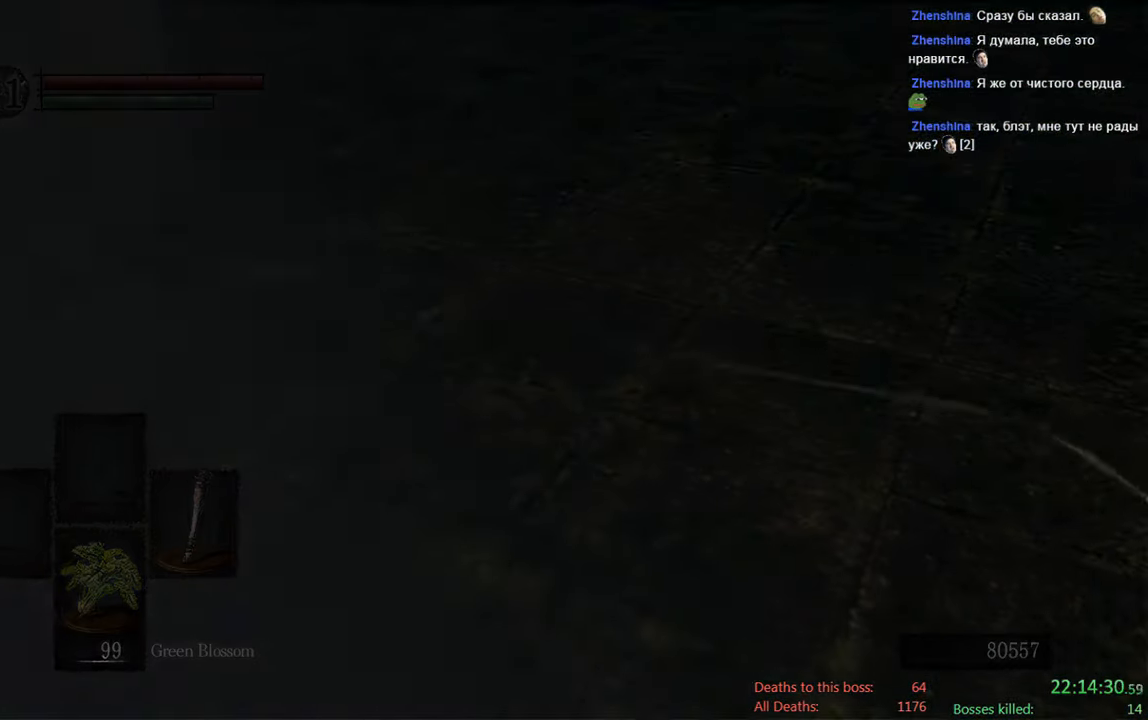
Gameplay with a controller (Xbox layout); each line is a JSON object with the inputs held at the frame after it. "events" lists button and stick changes between this image and that frame as [ms after this image, input, new state], when the widget could be followed in between.
{"buttons": [], "left_stick": "up", "right_stick": "center", "events": [[200, "START", "down"], [333, "START", "up"]]}
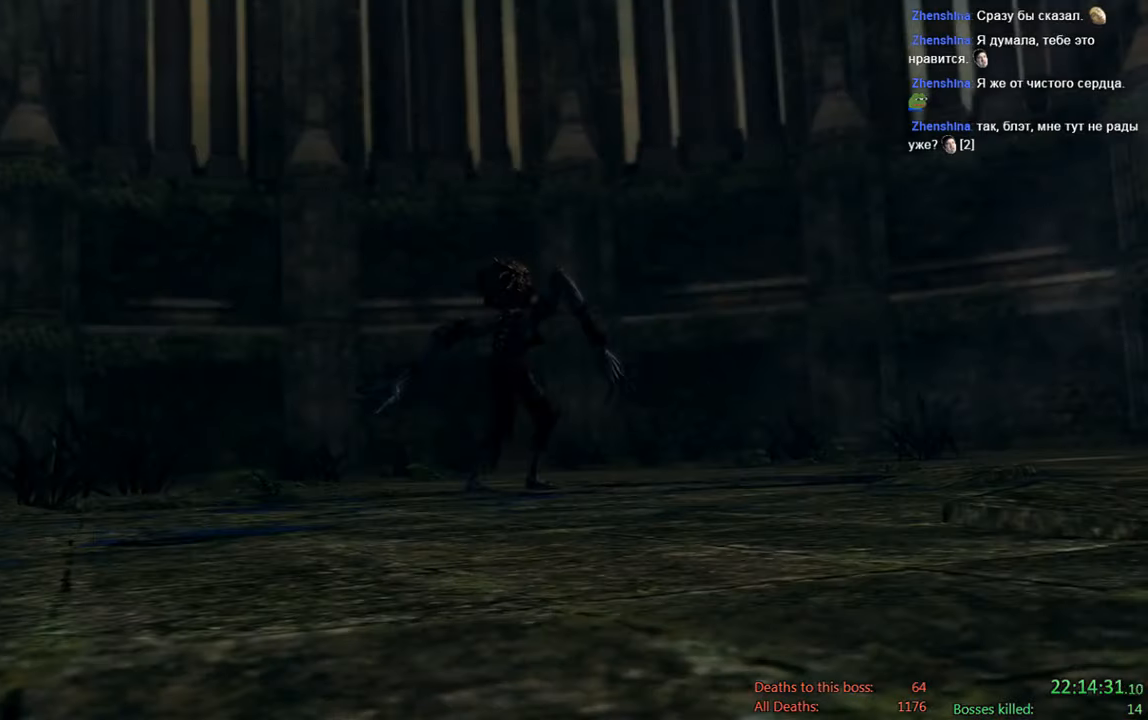
{"buttons": [], "left_stick": "up-left", "right_stick": "center", "events": [[100, "right_stick", "down-right"], [250, "left_stick", "up-left"], [300, "right_stick", "center"]]}
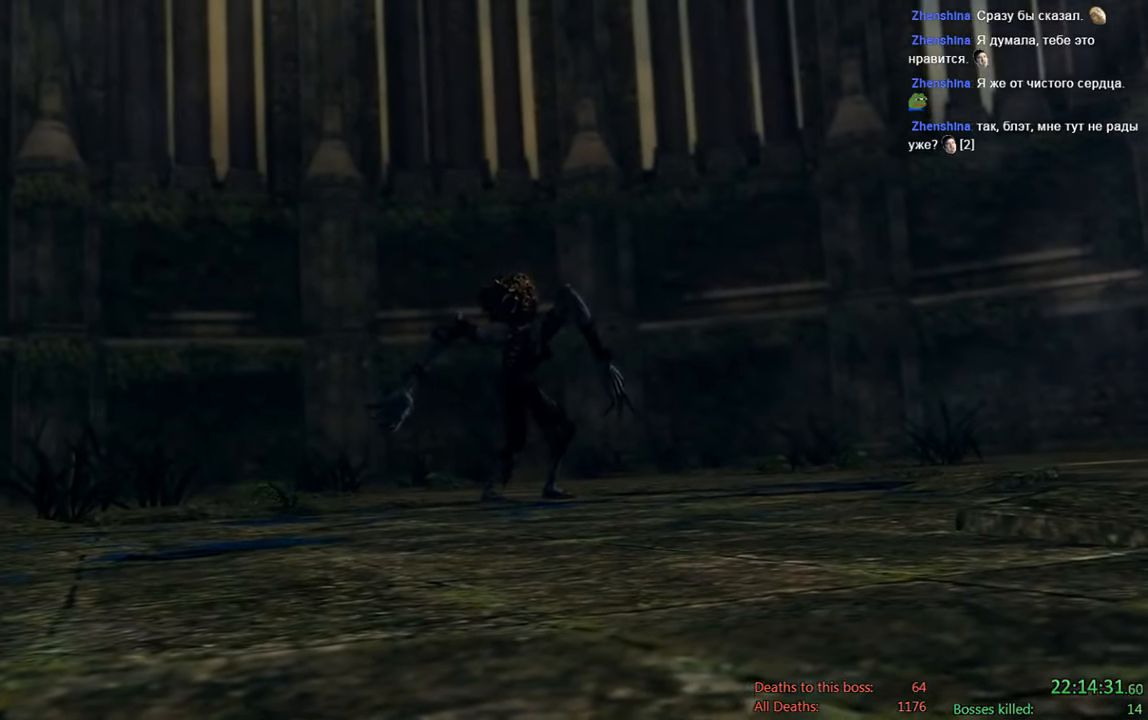
{"buttons": [], "left_stick": "up-left", "right_stick": "center", "events": [[50, "START", "down"], [216, "START", "up"]]}
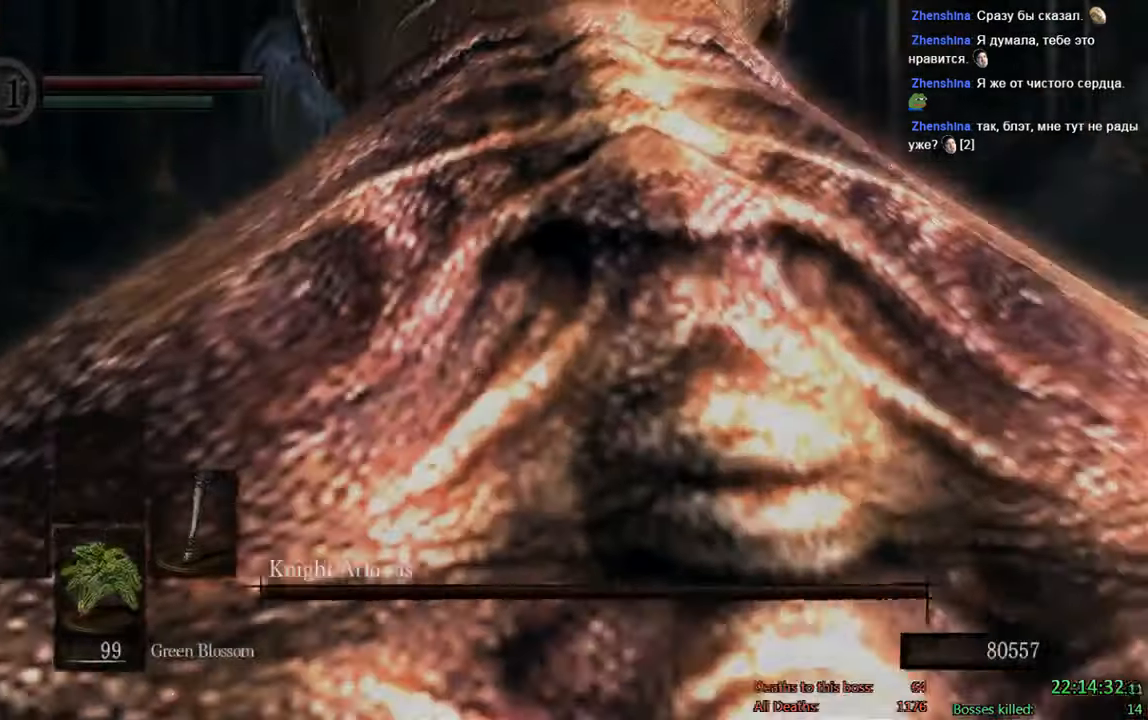
{"buttons": [], "left_stick": "up", "right_stick": "center", "events": [[16, "right_stick", "down"], [183, "left_stick", "up"], [183, "right_stick", "center"], [333, "right_stick", "right"], [416, "right_stick", "center"]]}
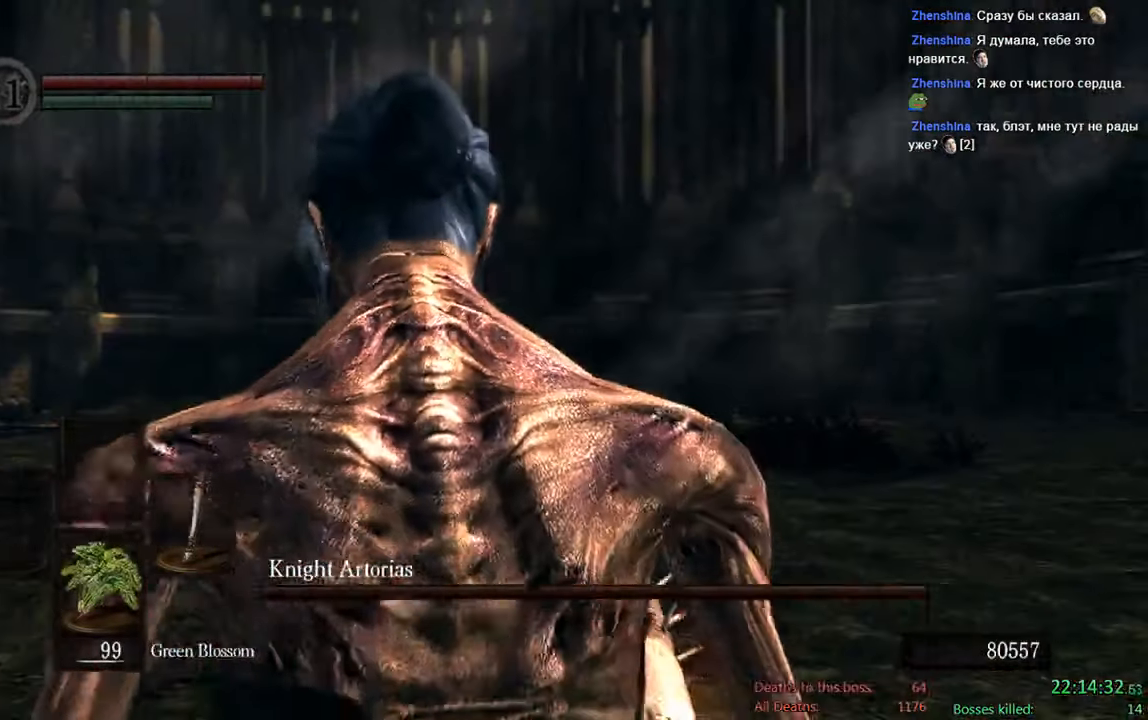
{"buttons": [], "left_stick": "up", "right_stick": "center", "events": [[133, "left_stick", "up-left"], [483, "left_stick", "up"]]}
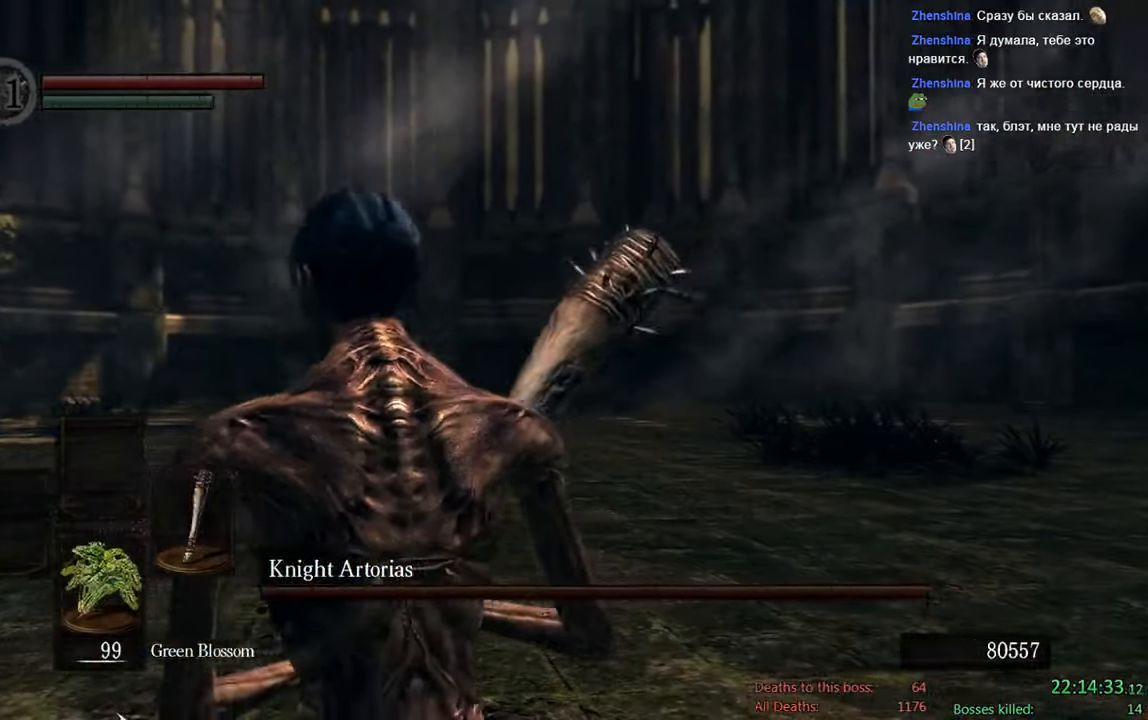
{"buttons": [], "left_stick": "center", "right_stick": "center", "events": [[116, "X", "down"], [233, "left_stick", "center"], [300, "X", "up"]]}
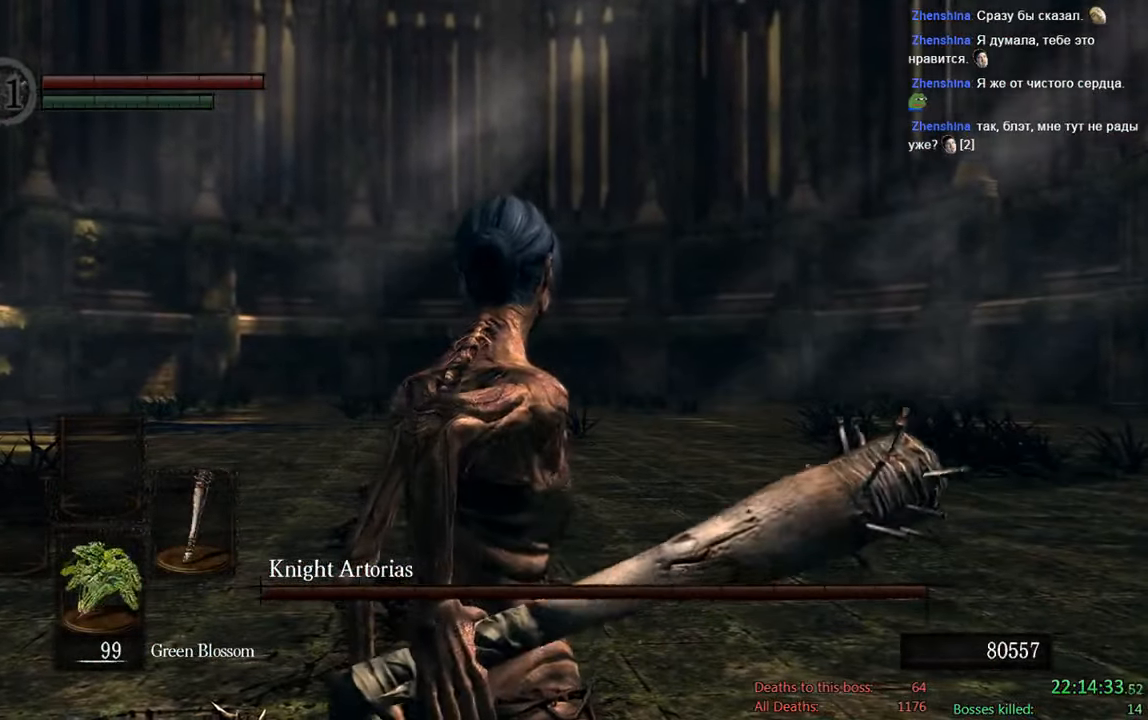
{"buttons": [], "left_stick": "center", "right_stick": "center", "events": []}
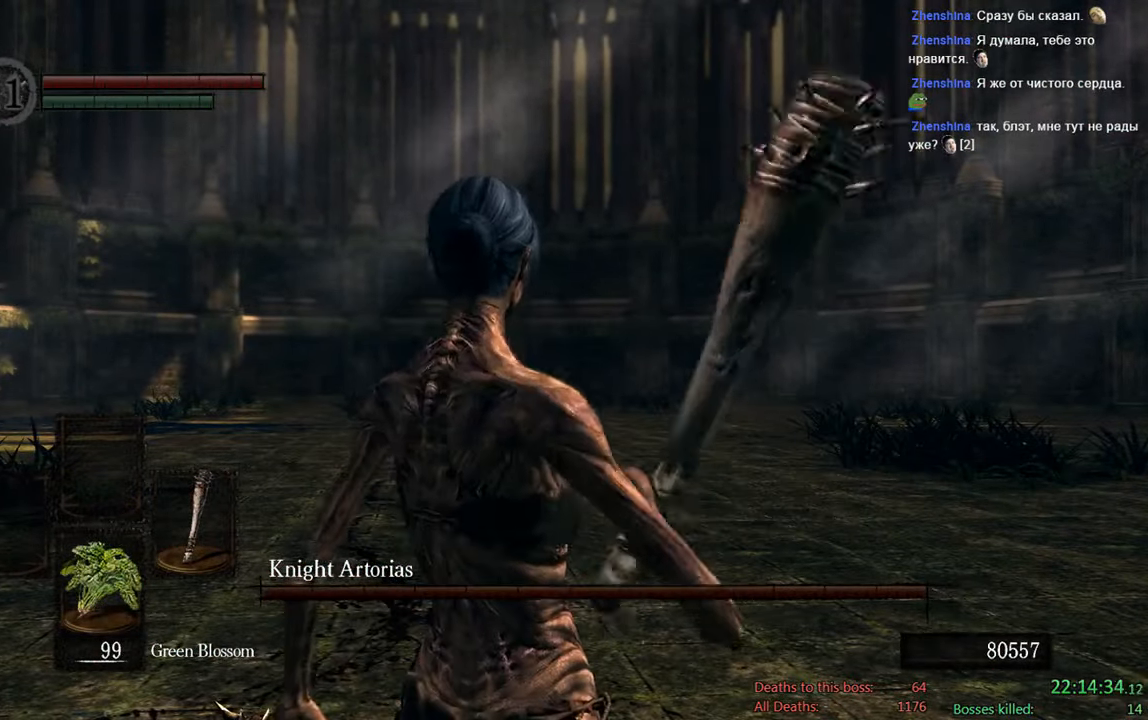
{"buttons": [], "left_stick": "center", "right_stick": "center", "events": []}
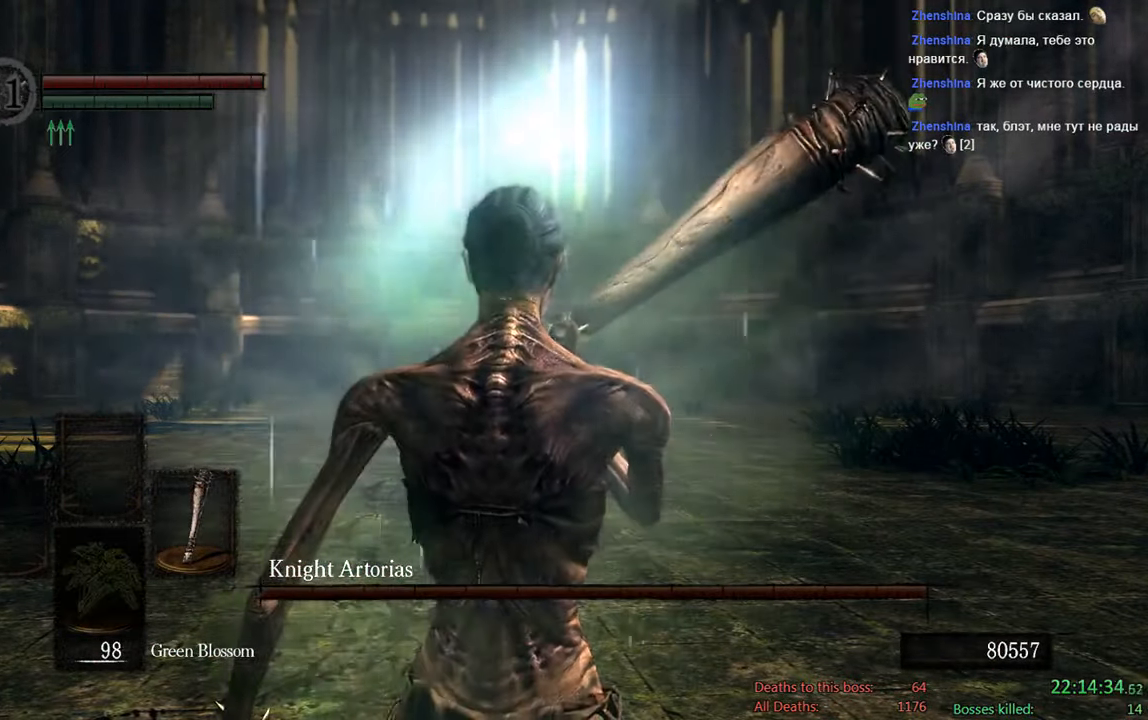
{"buttons": [], "left_stick": "up", "right_stick": "center", "events": [[483, "left_stick", "up"]]}
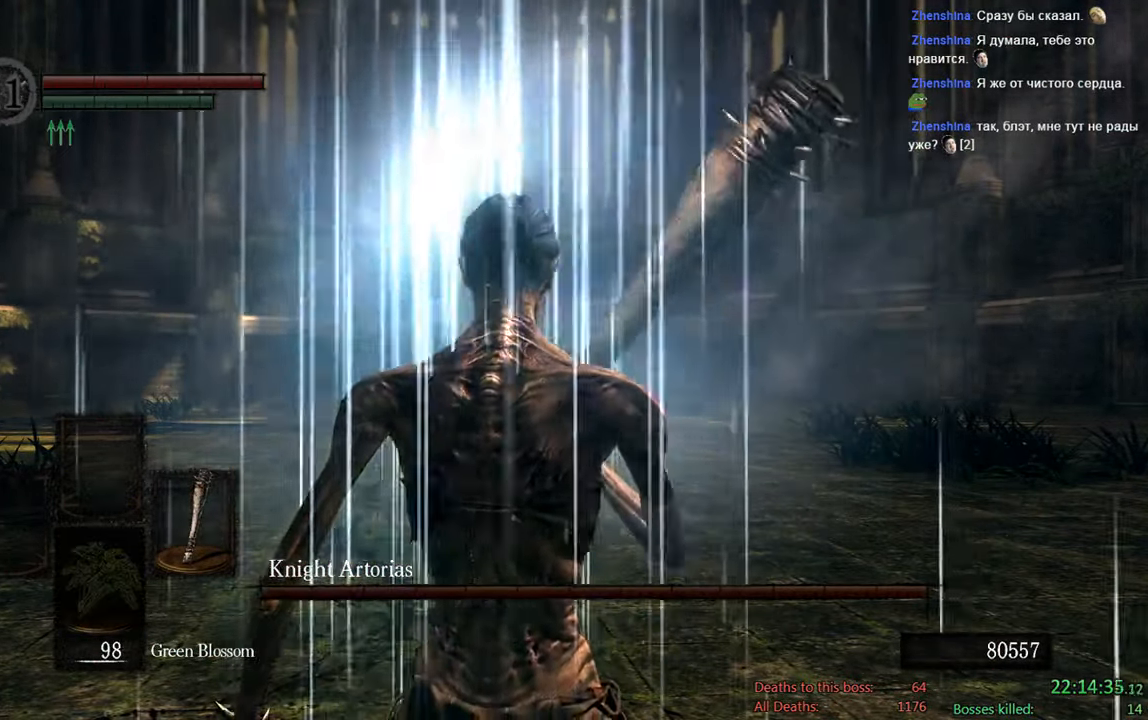
{"buttons": [], "left_stick": "up", "right_stick": "center", "events": [[83, "right_stick", "down"], [216, "right_stick", "center"]]}
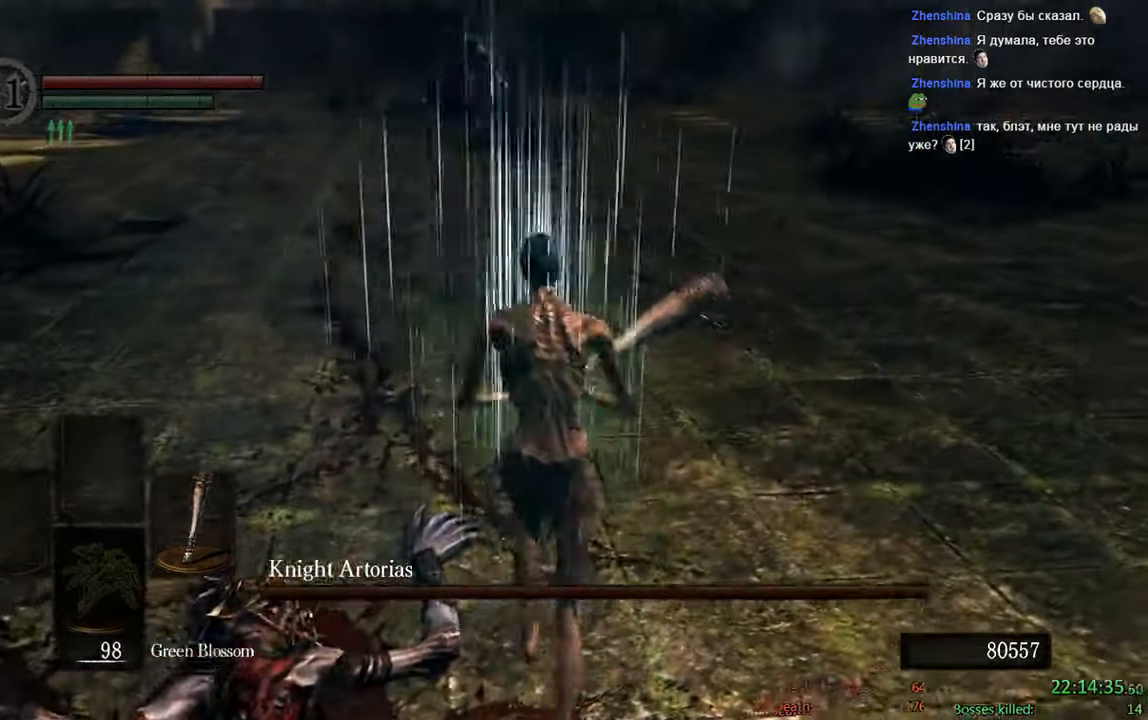
{"buttons": ["B"], "left_stick": "right", "right_stick": "center", "events": [[183, "left_stick", "left"], [317, "left_stick", "down"], [383, "B", "down"], [417, "left_stick", "right"]]}
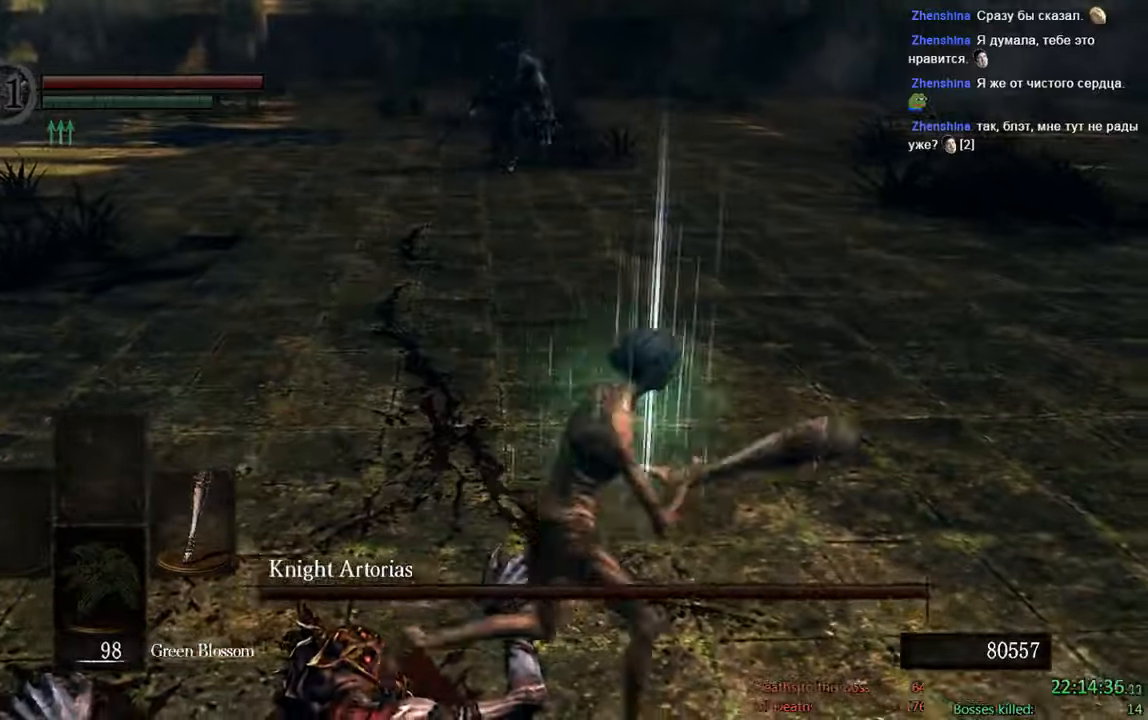
{"buttons": ["B"], "left_stick": "up", "right_stick": "center", "events": [[83, "left_stick", "up"], [83, "right_stick", "up-left"], [250, "right_stick", "center"]]}
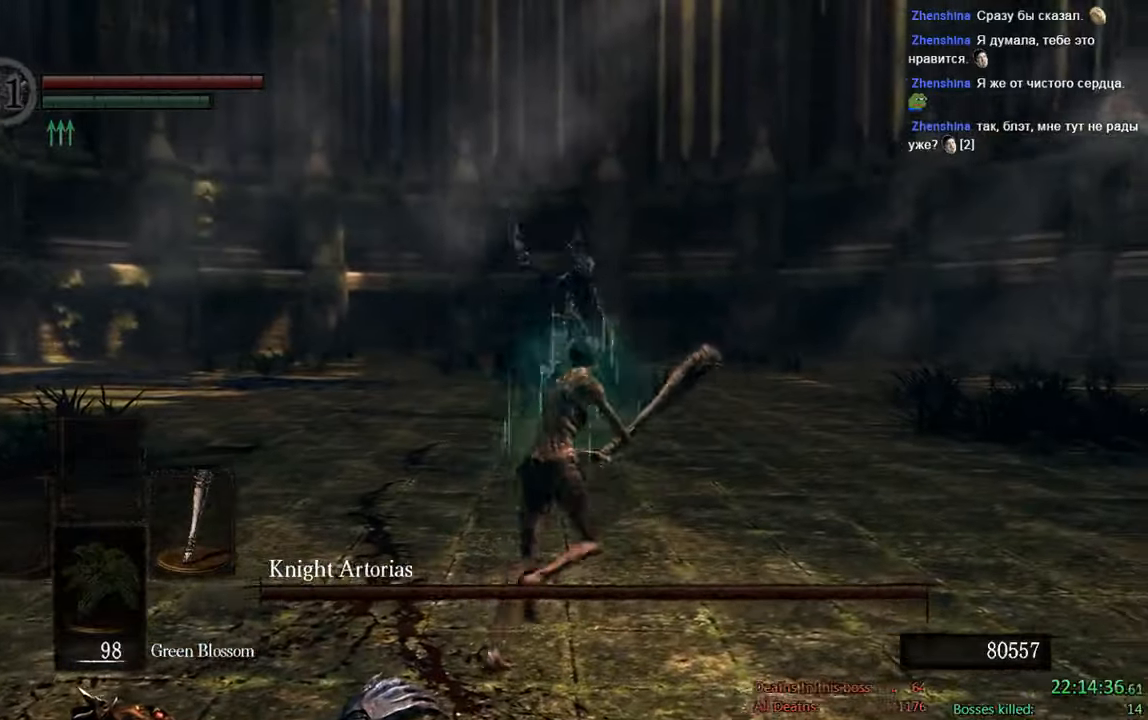
{"buttons": ["B"], "left_stick": "up", "right_stick": "center", "events": []}
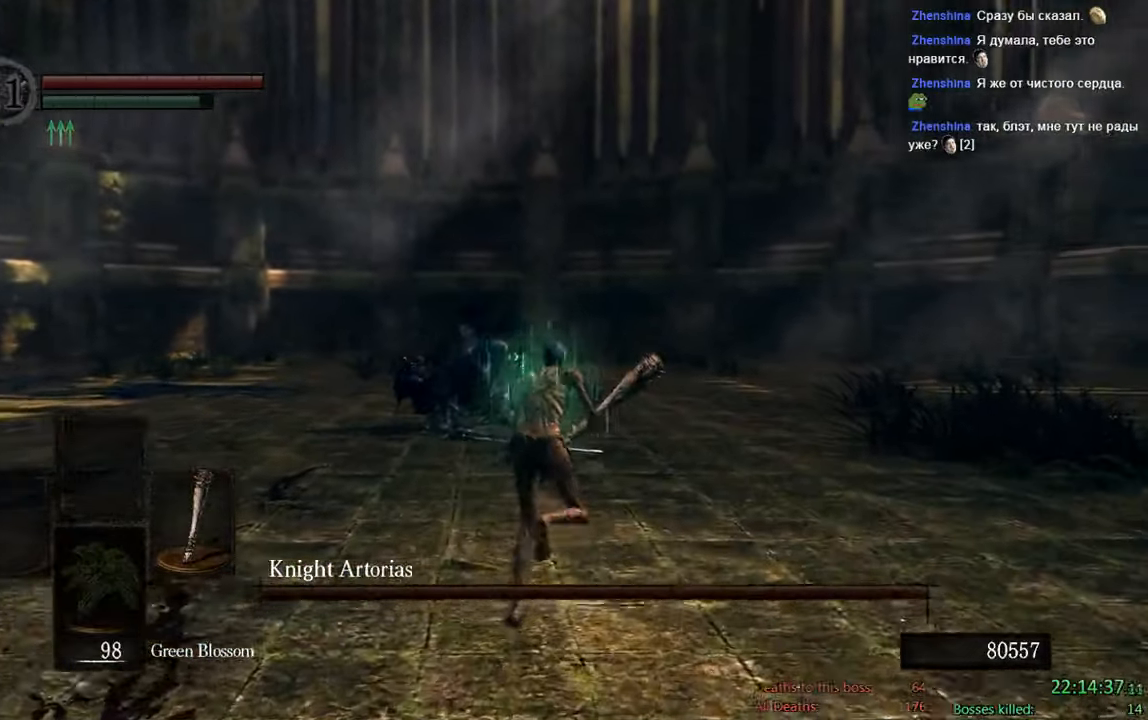
{"buttons": ["B"], "left_stick": "up", "right_stick": "center", "events": [[200, "right_stick", "down-right"], [367, "right_stick", "center"]]}
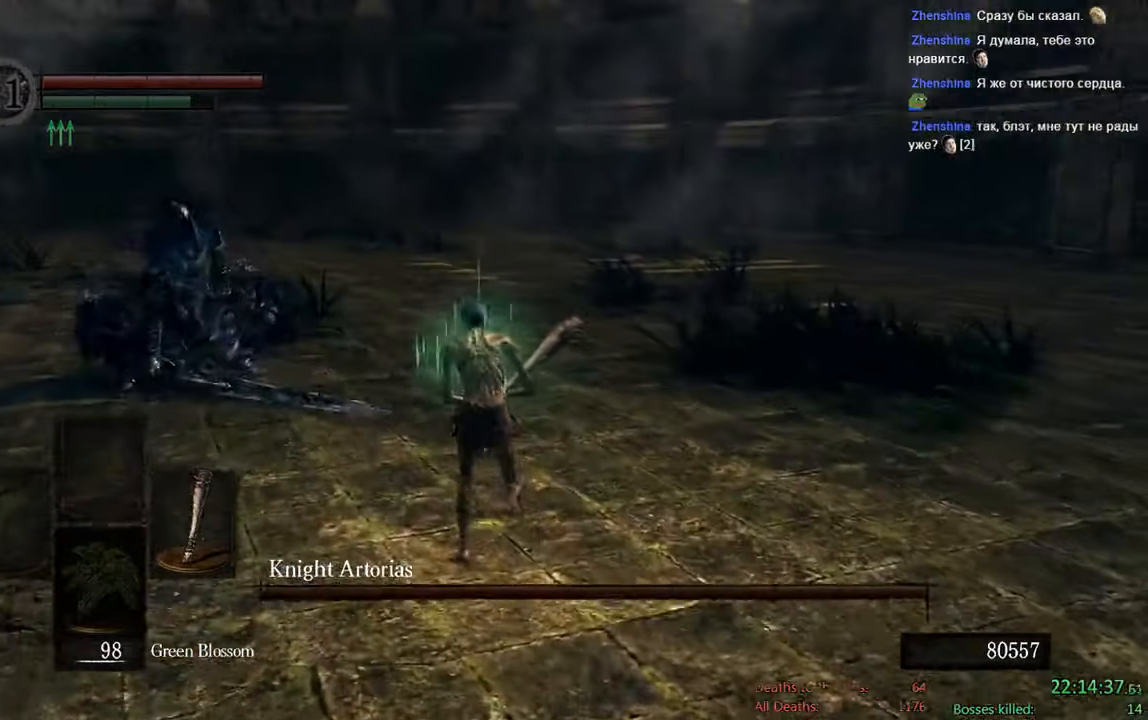
{"buttons": ["B"], "left_stick": "up", "right_stick": "center", "events": [[233, "right_stick", "right"], [467, "right_stick", "center"]]}
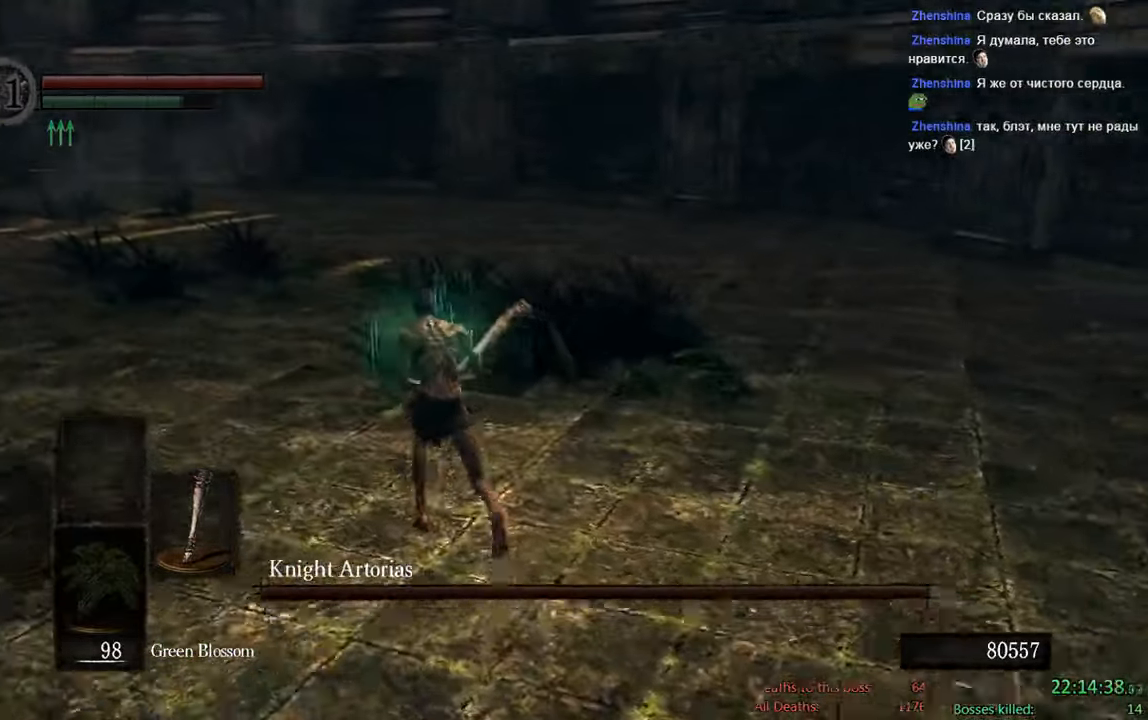
{"buttons": ["B"], "left_stick": "up", "right_stick": "down-right", "events": [[317, "right_stick", "down-right"]]}
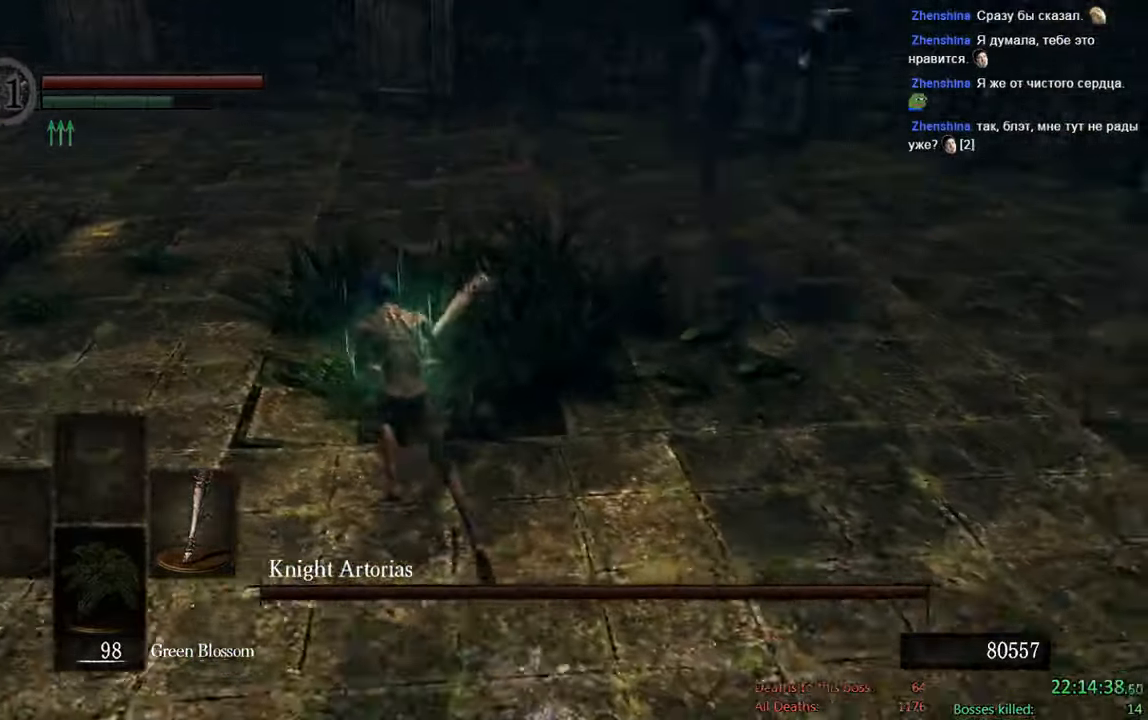
{"buttons": ["B"], "left_stick": "up-right", "right_stick": "center", "events": [[17, "right_stick", "center"], [267, "left_stick", "up-right"]]}
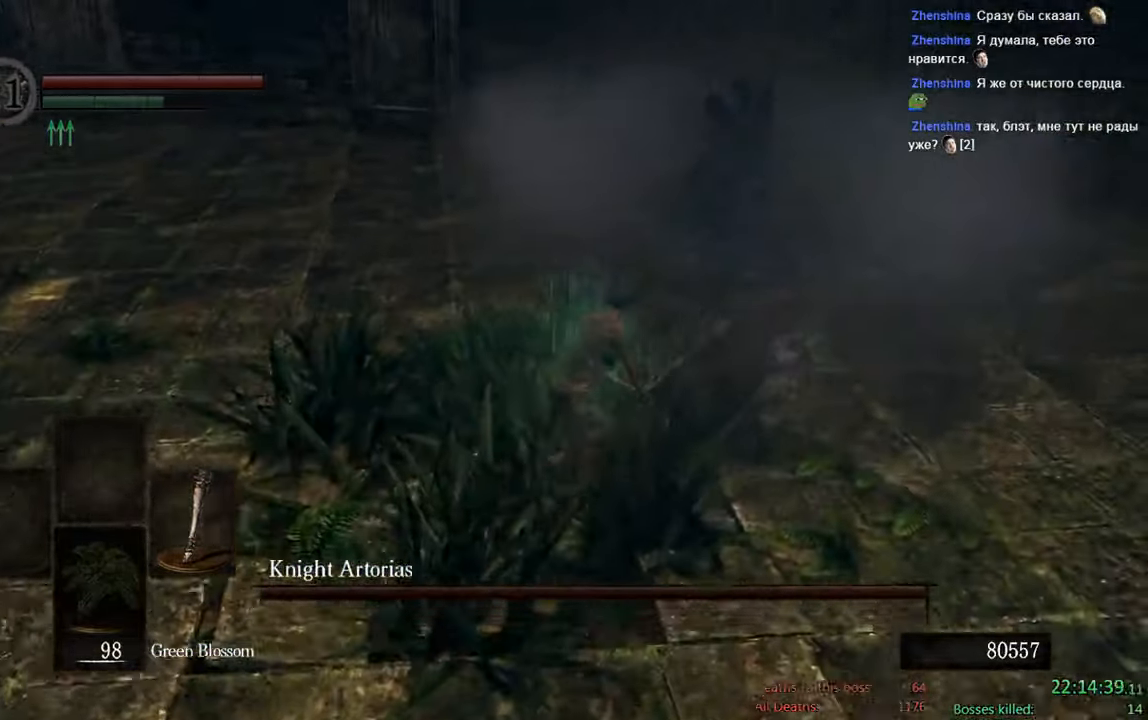
{"buttons": ["B"], "left_stick": "up", "right_stick": "center", "events": [[433, "left_stick", "up"]]}
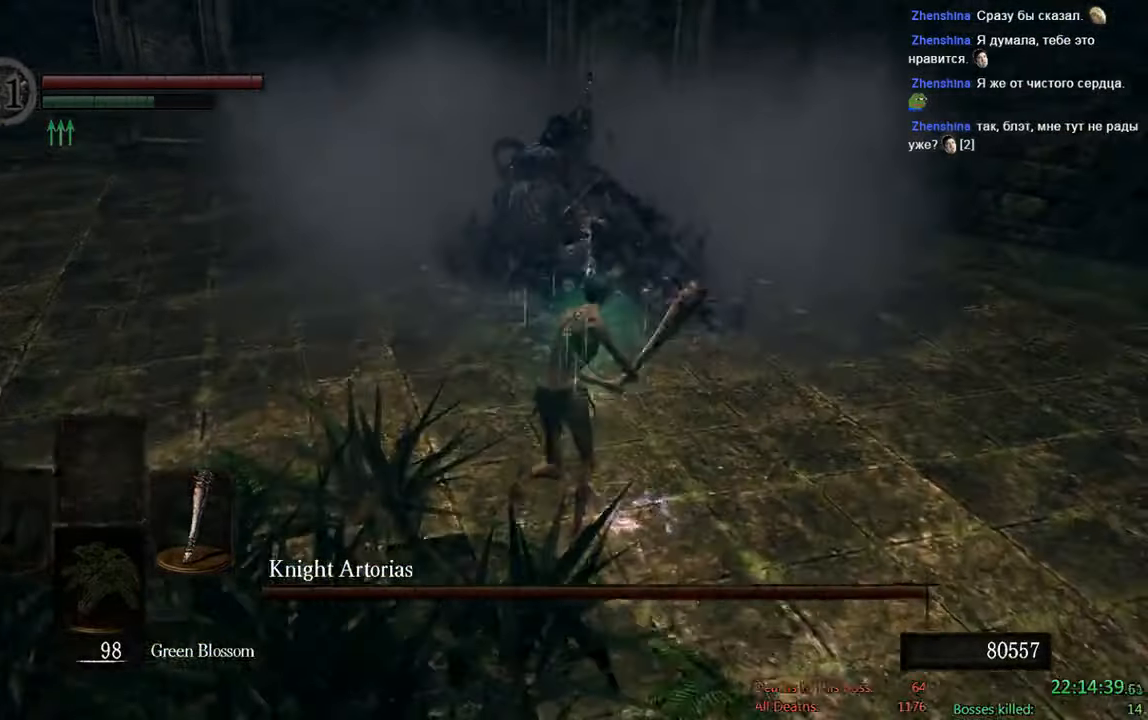
{"buttons": [], "left_stick": "up-left", "right_stick": "center", "events": [[50, "R1", "down"], [183, "R1", "up"], [200, "B", "up"], [483, "left_stick", "up-left"]]}
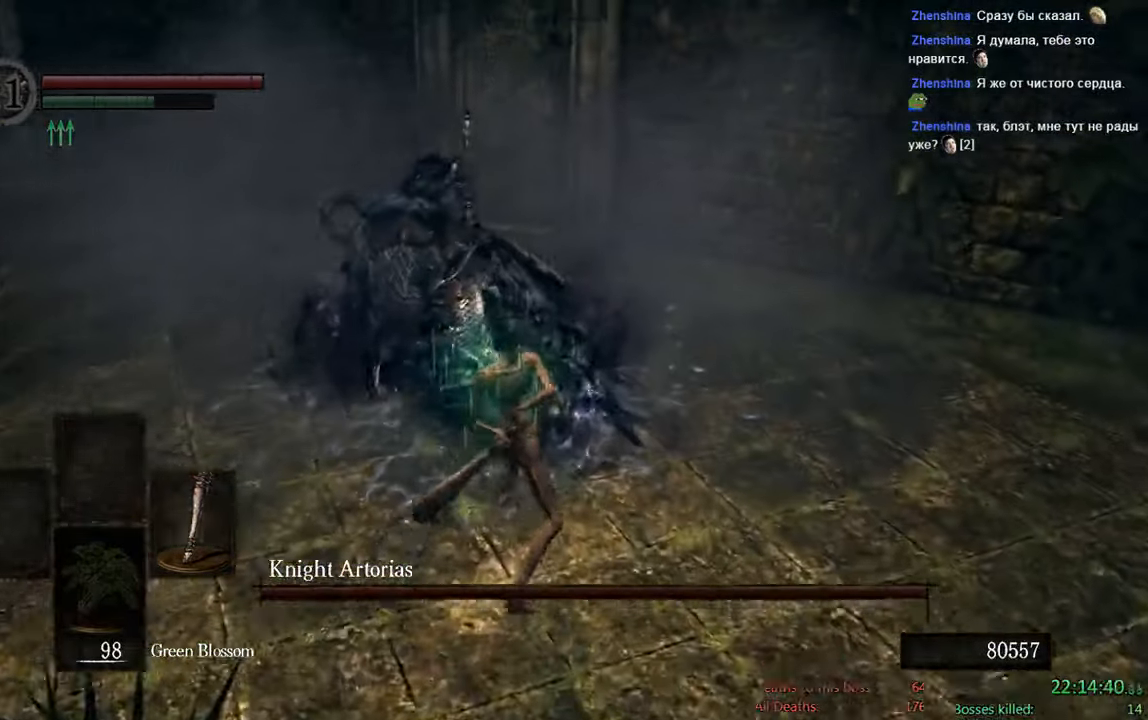
{"buttons": ["B"], "left_stick": "down", "right_stick": "up-left", "events": [[133, "B", "down"], [367, "left_stick", "down"], [467, "right_stick", "up-left"]]}
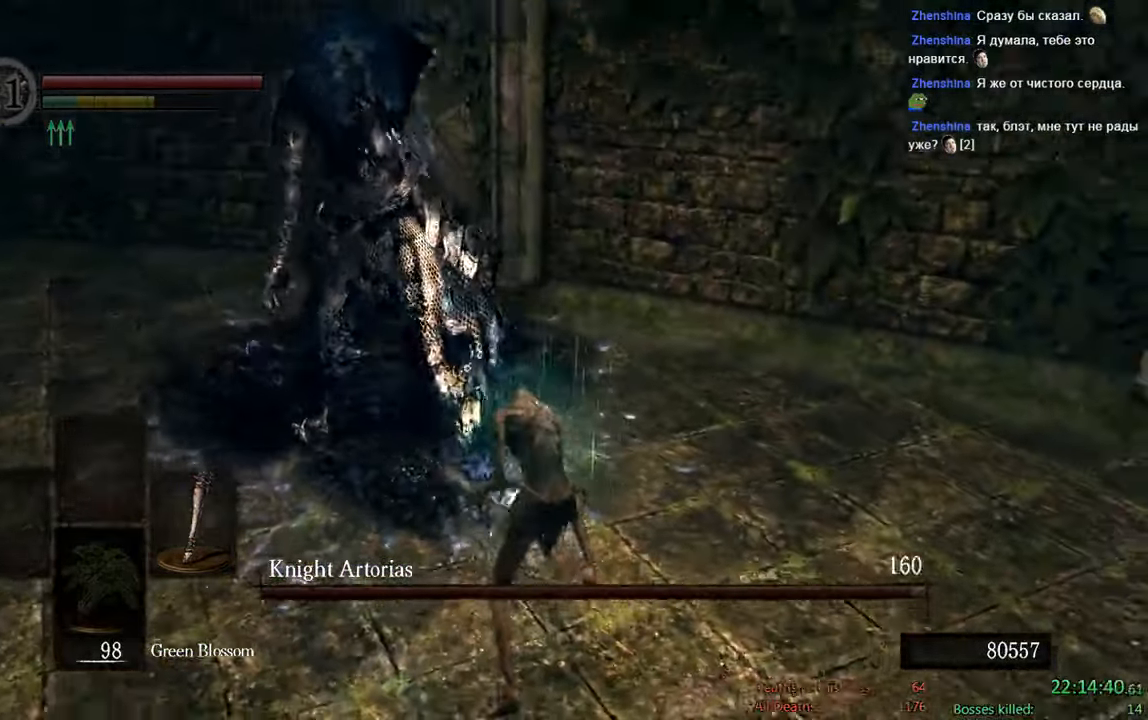
{"buttons": ["B"], "left_stick": "down", "right_stick": "center", "events": [[133, "right_stick", "center"]]}
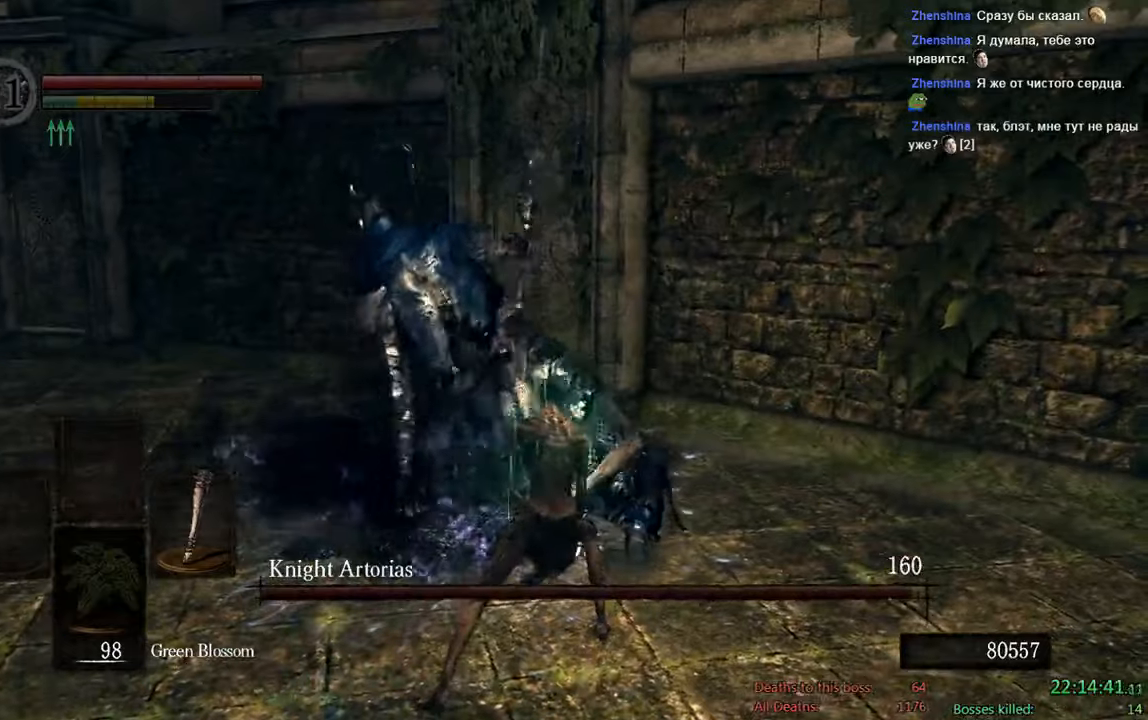
{"buttons": [], "left_stick": "down-left", "right_stick": "center", "events": [[34, "right_stick", "up-left"], [184, "right_stick", "center"], [300, "left_stick", "down-left"], [484, "B", "up"]]}
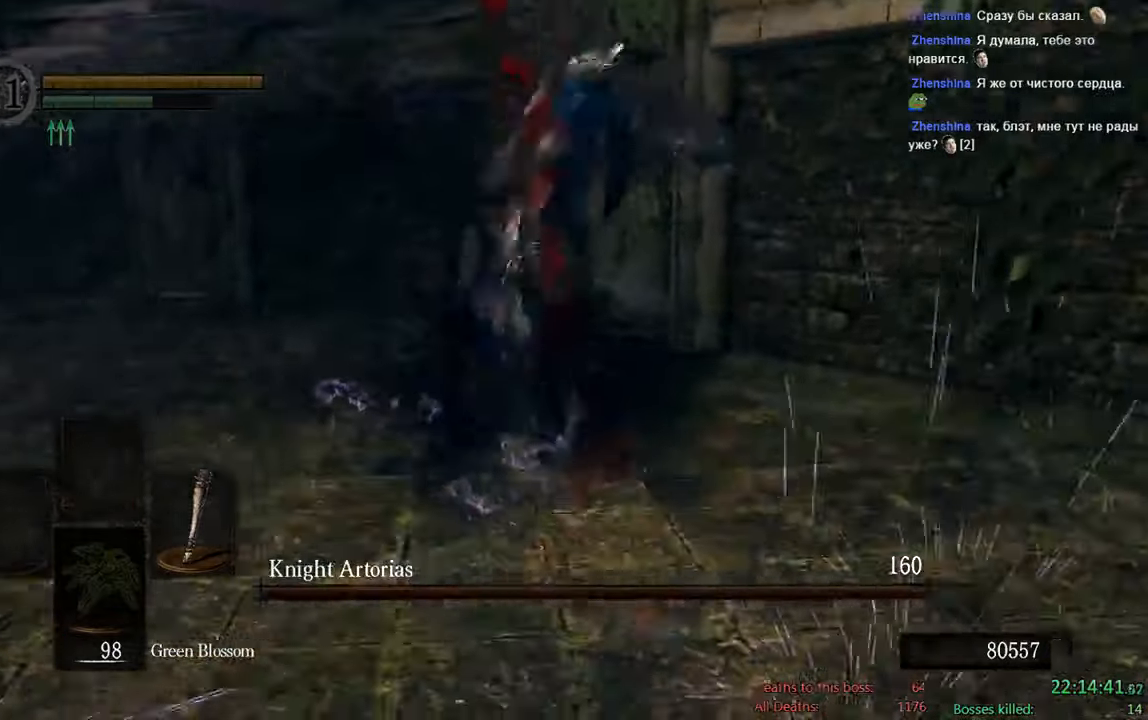
{"buttons": [], "left_stick": "center", "right_stick": "center", "events": [[67, "left_stick", "left"], [250, "right_stick", "down"], [317, "left_stick", "center"], [450, "right_stick", "center"]]}
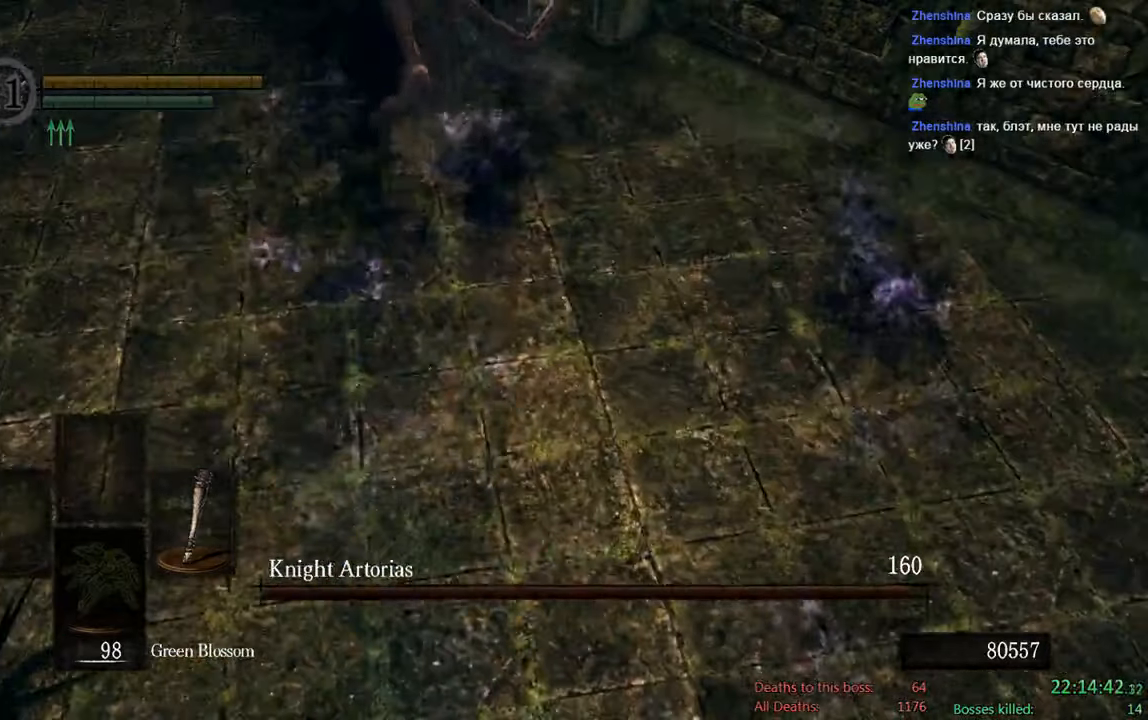
{"buttons": [], "left_stick": "center", "right_stick": "center", "events": []}
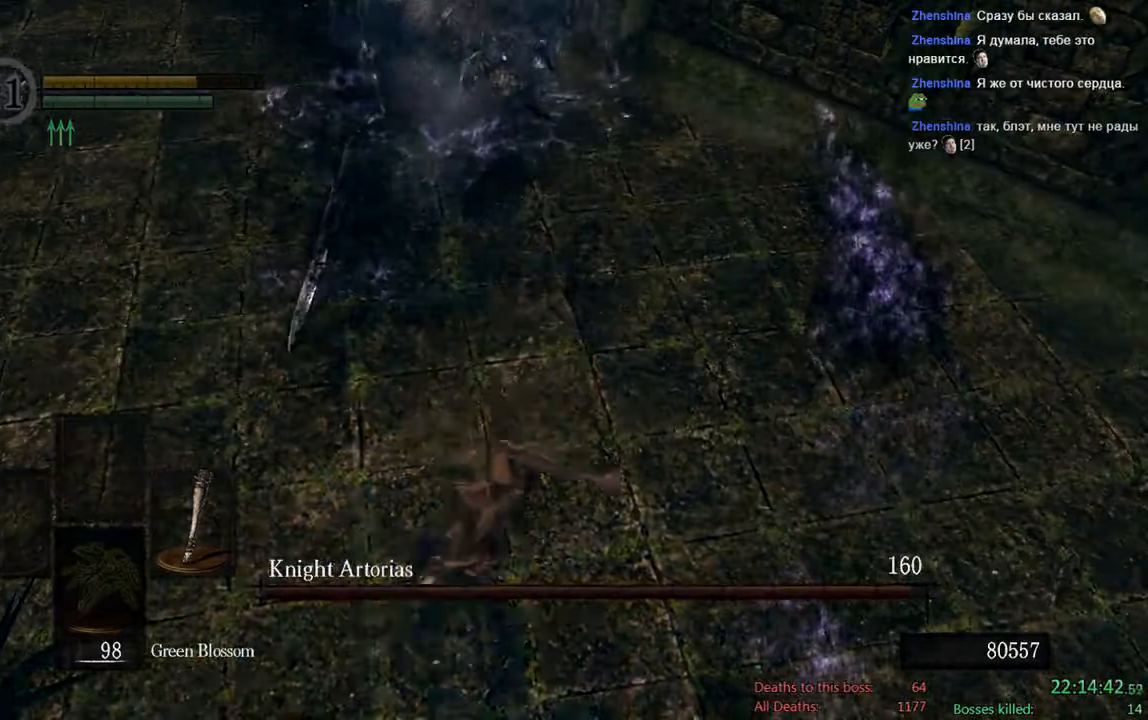
{"buttons": [], "left_stick": "center", "right_stick": "center", "events": []}
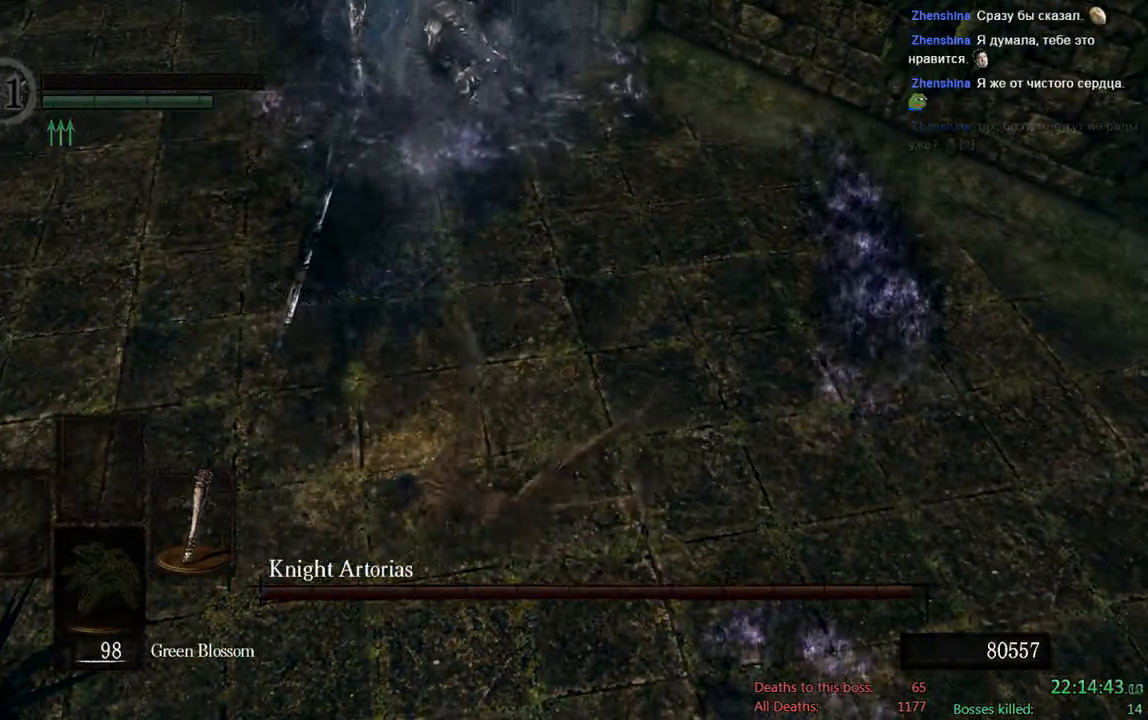
{"buttons": [], "left_stick": "center", "right_stick": "center", "events": []}
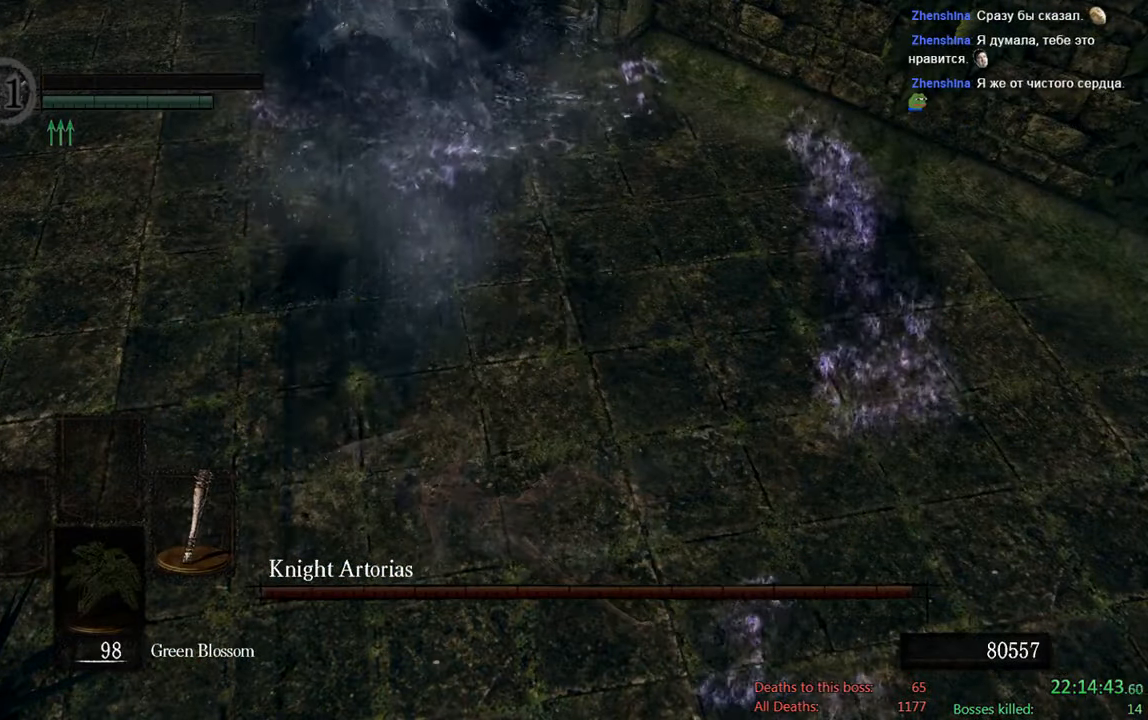
{"buttons": [], "left_stick": "center", "right_stick": "center", "events": []}